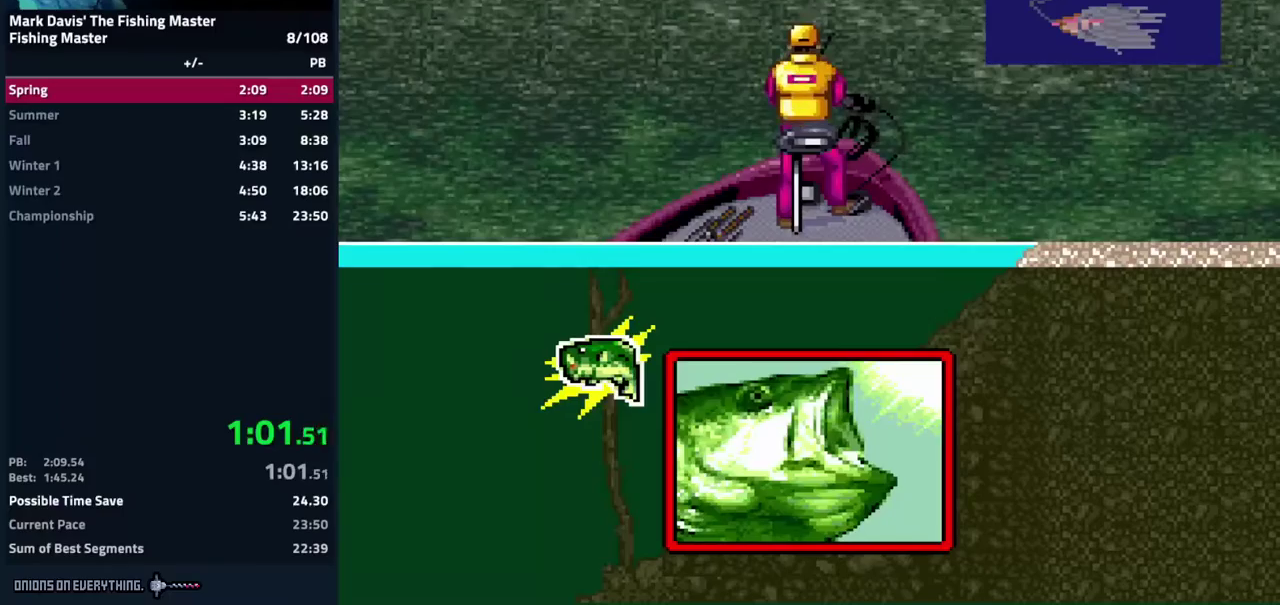
Gameplay with a controller (Nintendo layout); each line is a JSON object with the inputs held at the frame after it. "events" lists button and stick changes between this image and that frame as [ms after this image, input, new state], when the widget could be followed in between. Not read: A L3 R3.
{"buttons": ["DPAD_DOWN"], "events": [[167, "DPAD_DOWN", "down"]]}
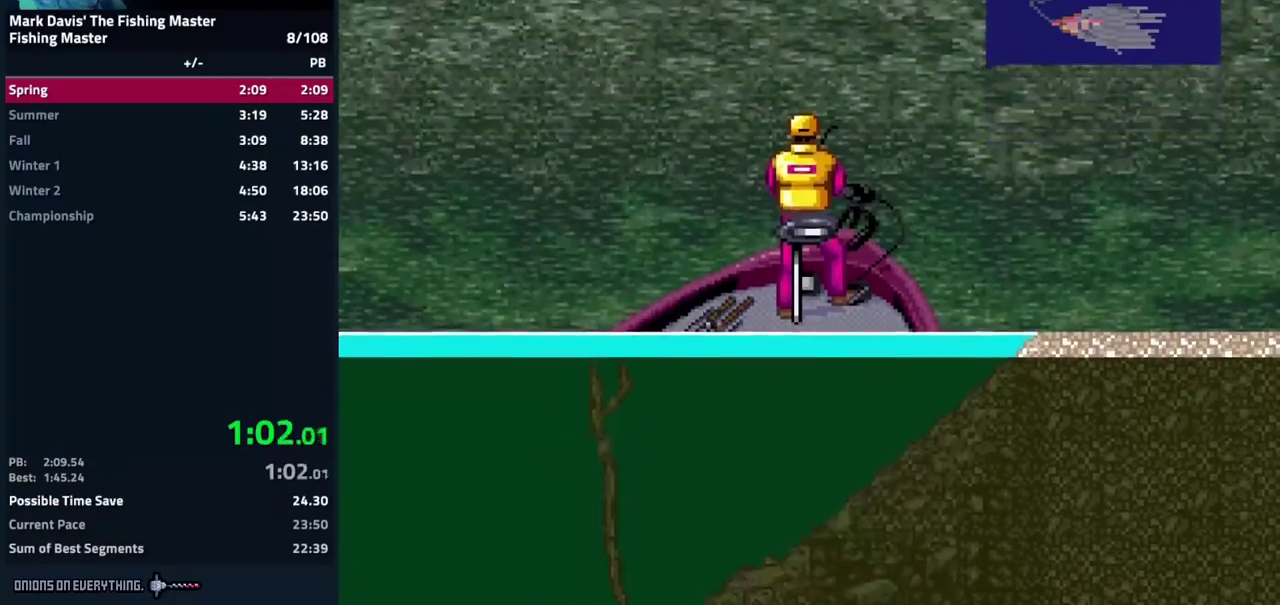
{"buttons": ["DPAD_DOWN"]}
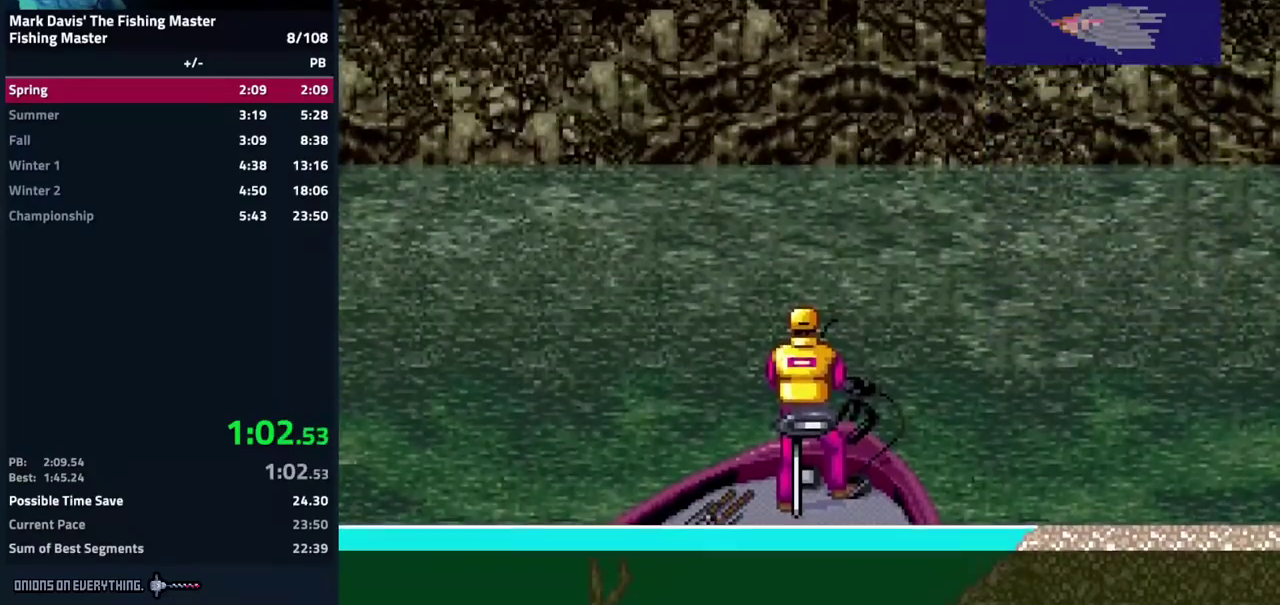
{"buttons": ["DPAD_DOWN"]}
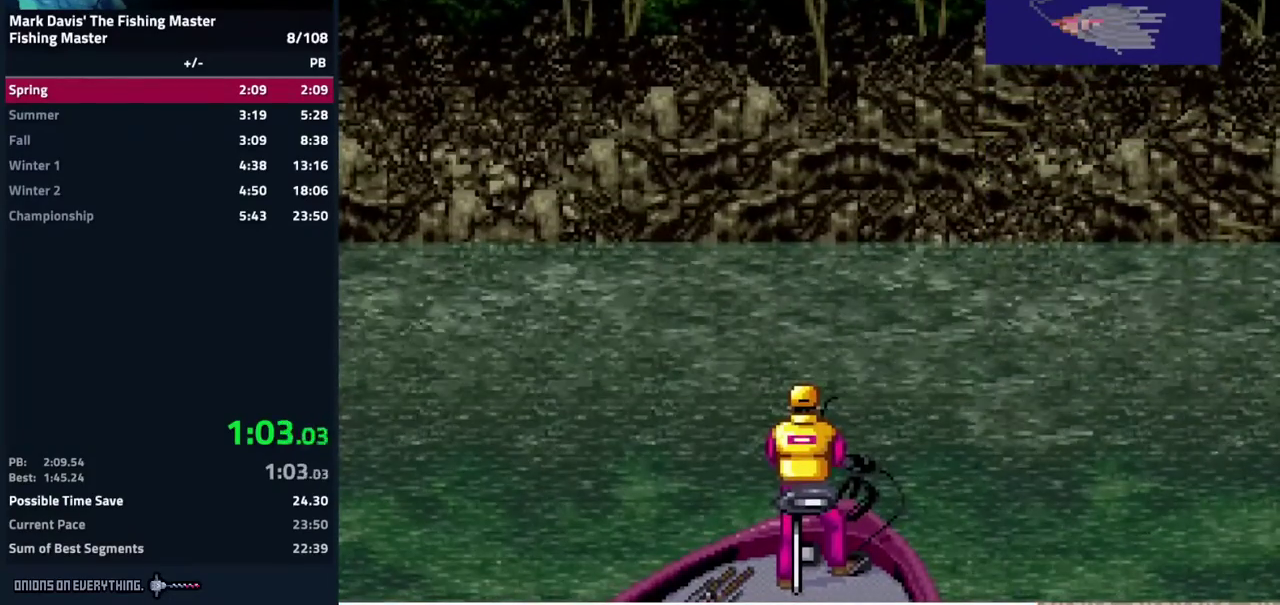
{"buttons": ["DPAD_DOWN"]}
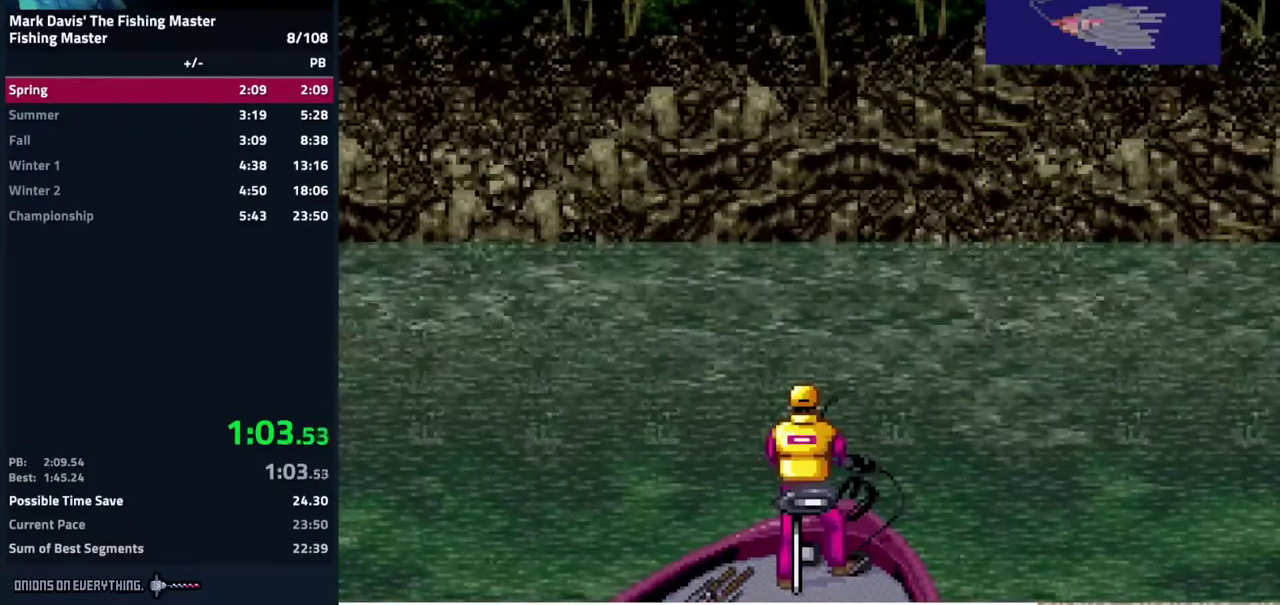
{"buttons": ["DPAD_DOWN"]}
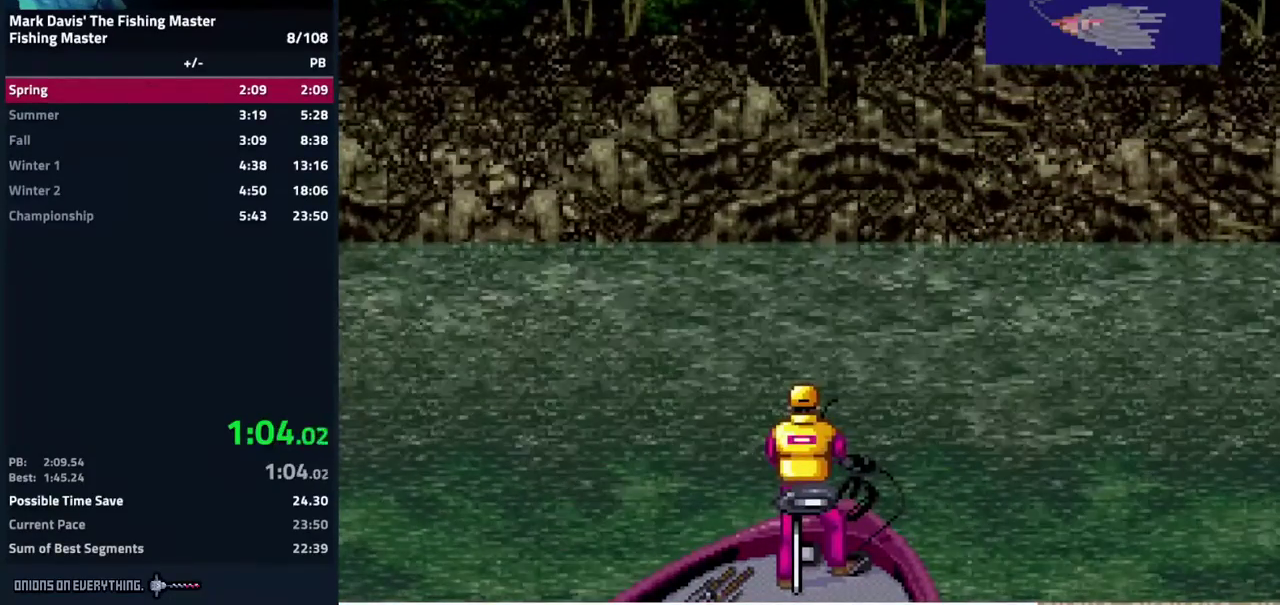
{"buttons": ["DPAD_DOWN"]}
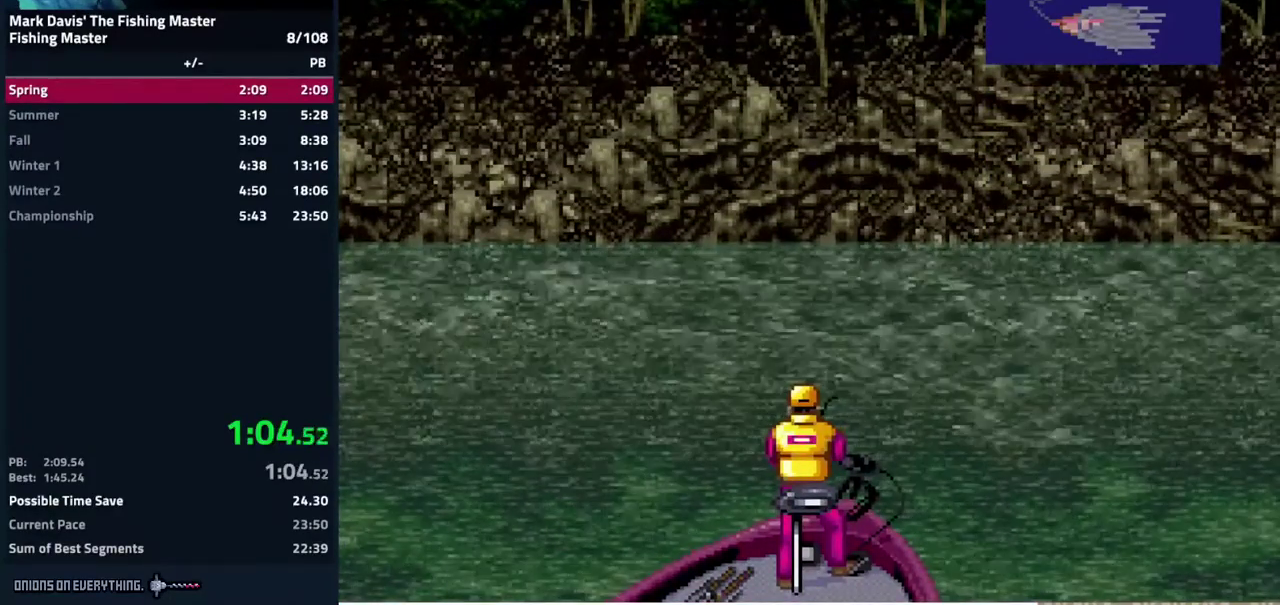
{"buttons": ["DPAD_DOWN"]}
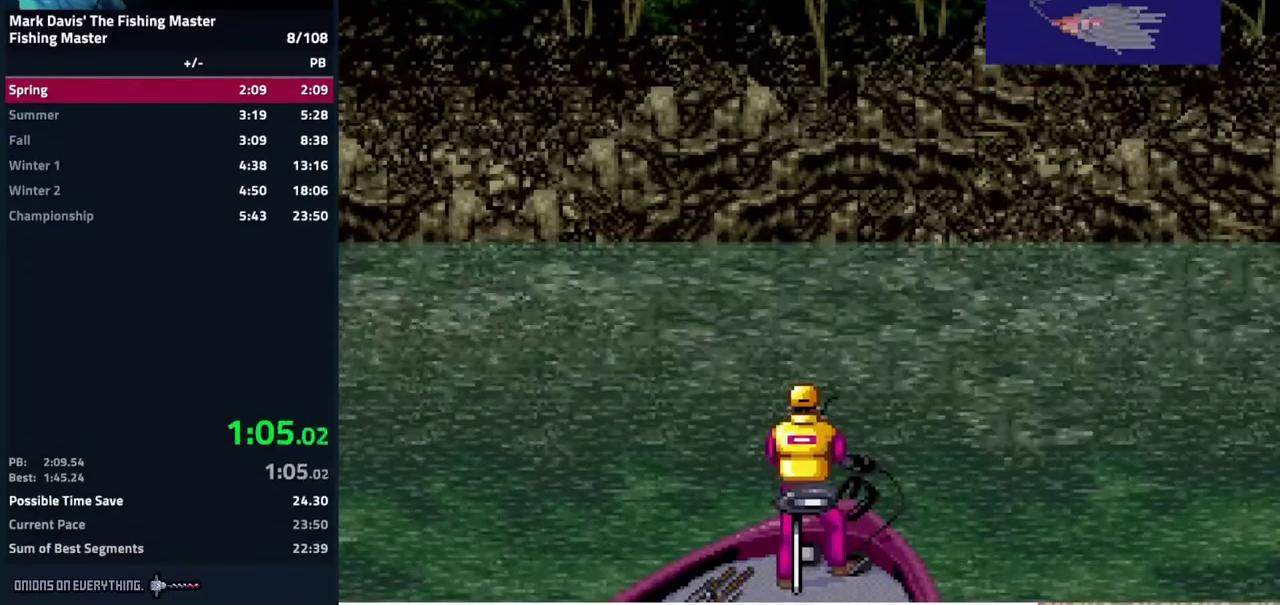
{"buttons": ["DPAD_DOWN"]}
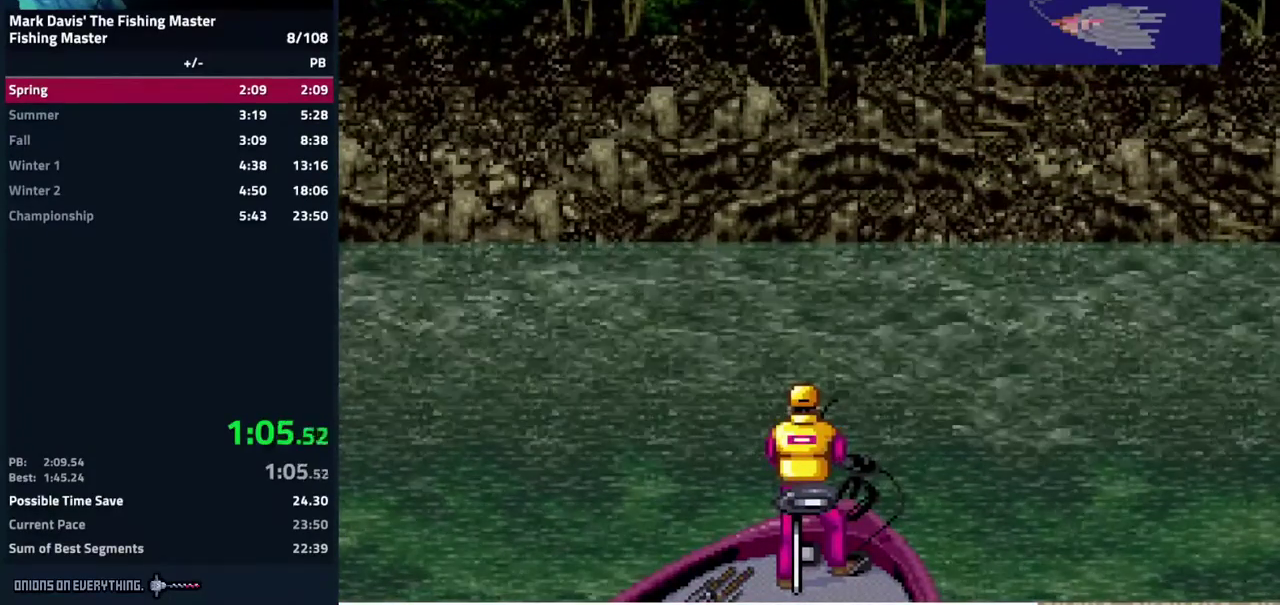
{"buttons": ["DPAD_DOWN"]}
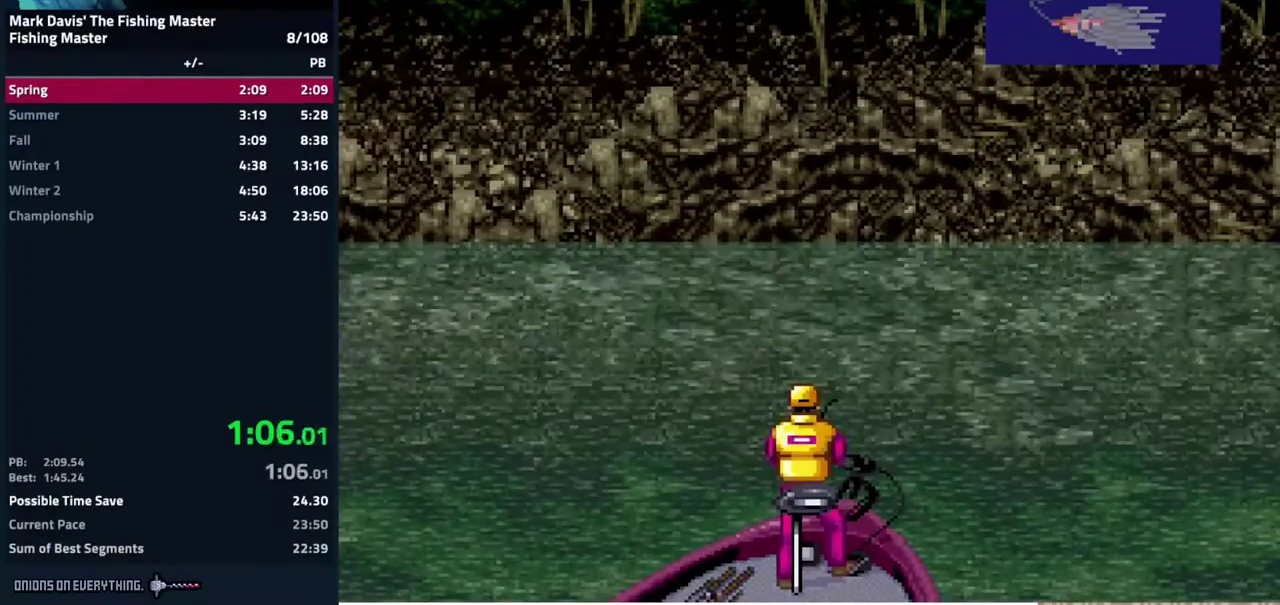
{"buttons": ["DPAD_DOWN"]}
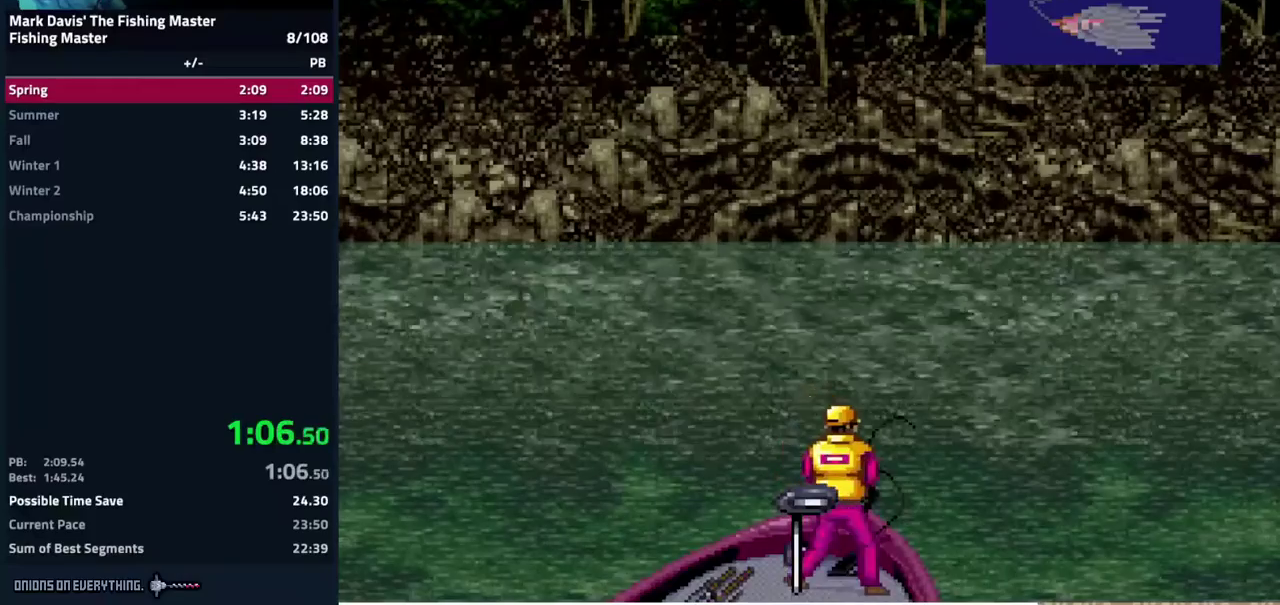
{"buttons": ["DPAD_DOWN"]}
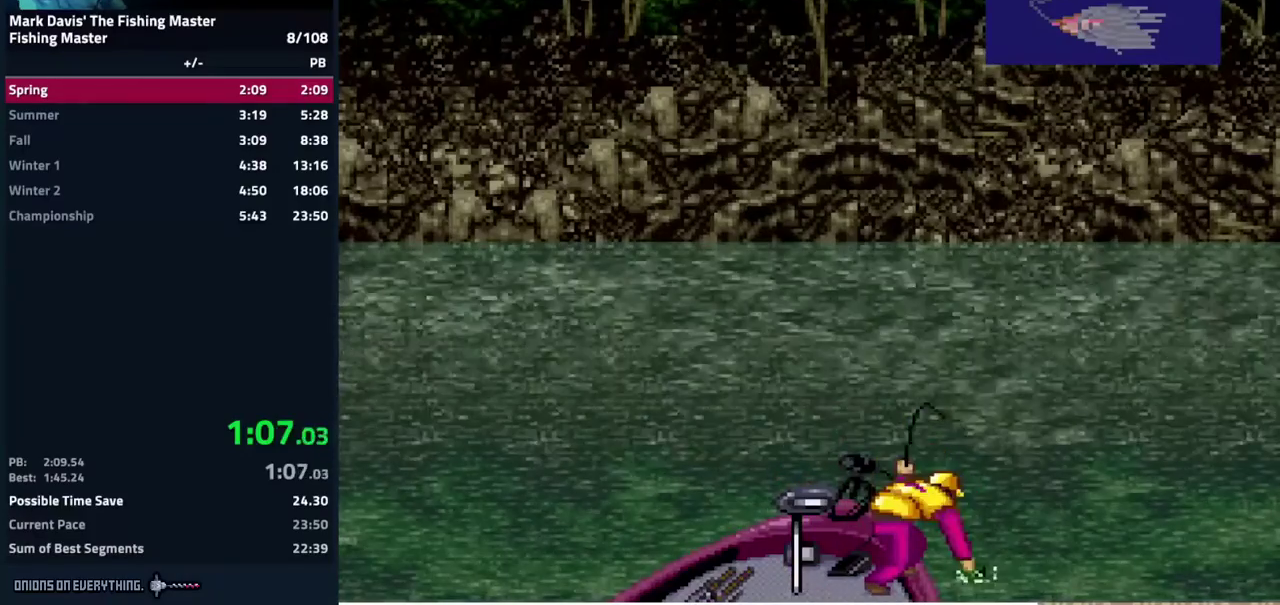
{"buttons": ["DPAD_DOWN"]}
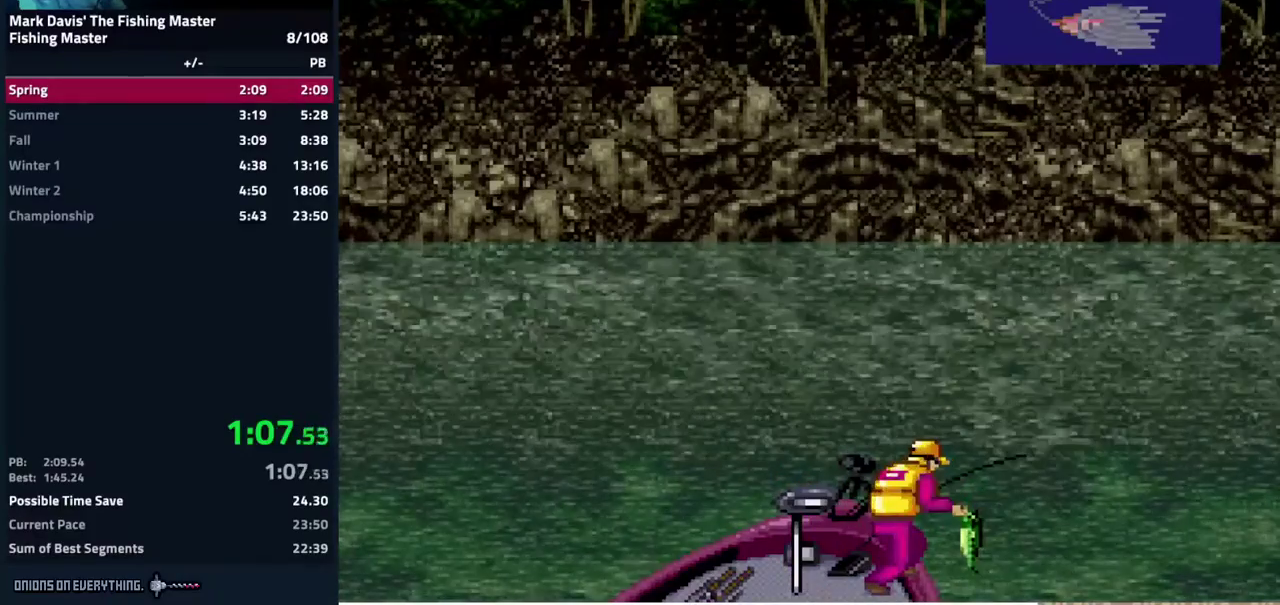
{"buttons": []}
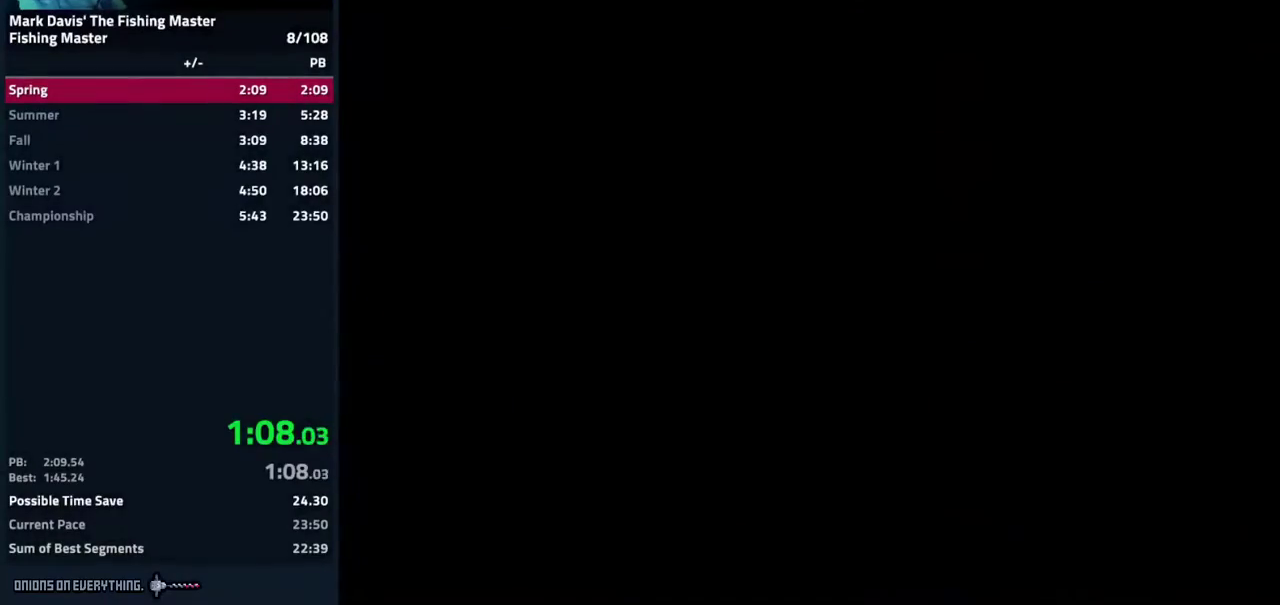
{"buttons": []}
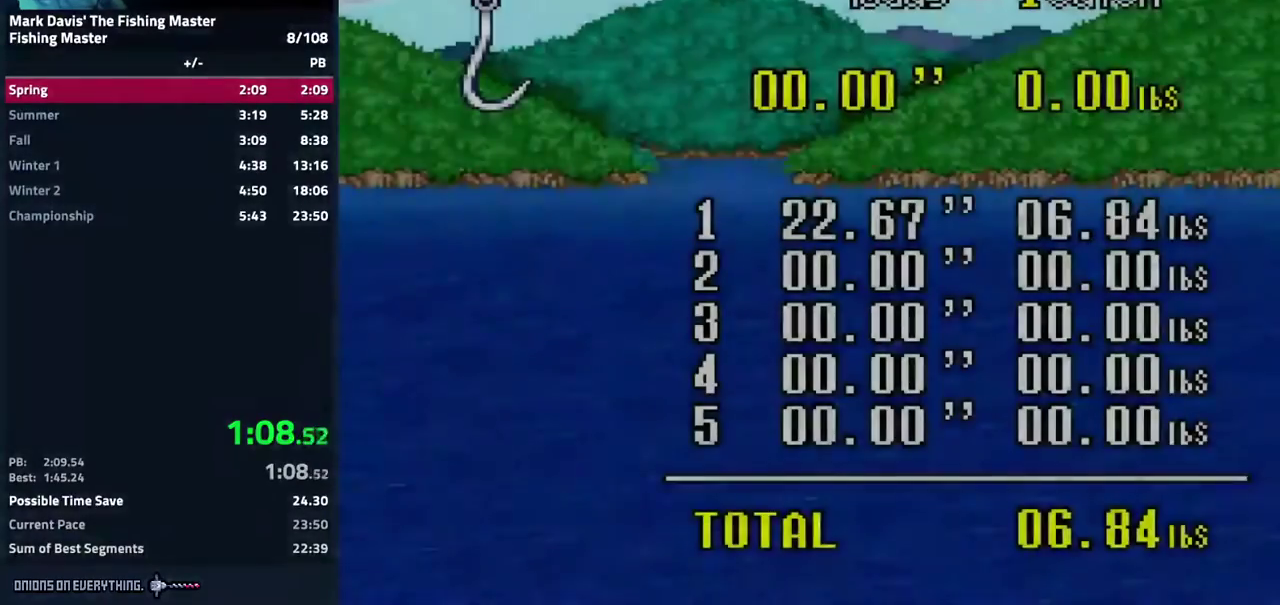
{"buttons": []}
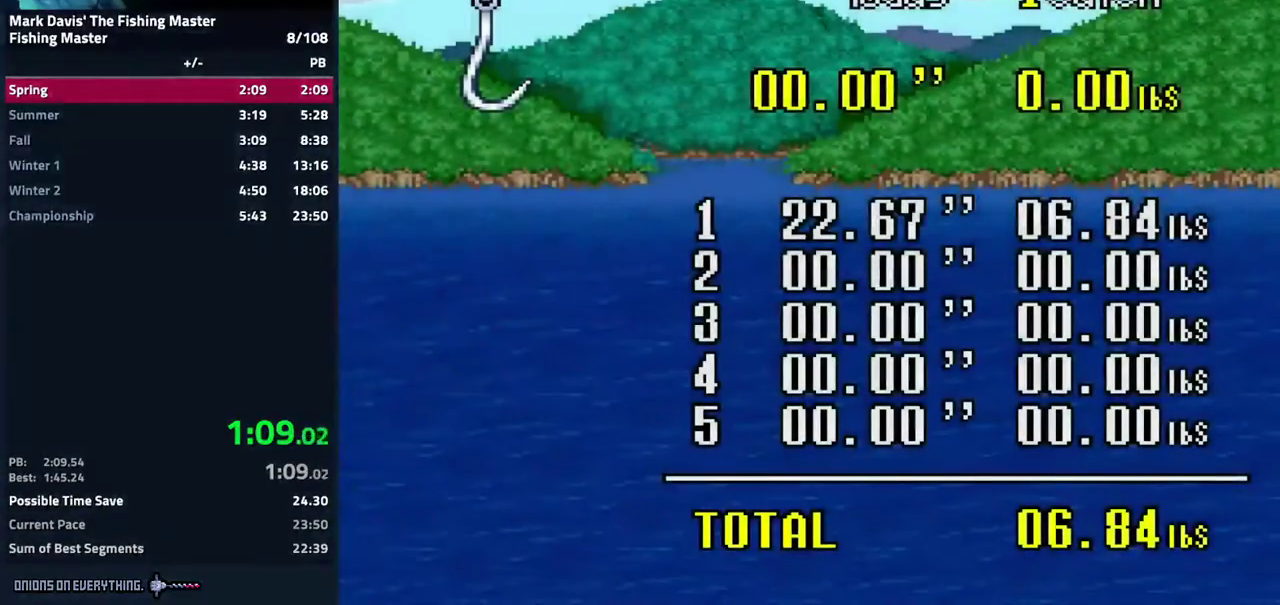
{"buttons": []}
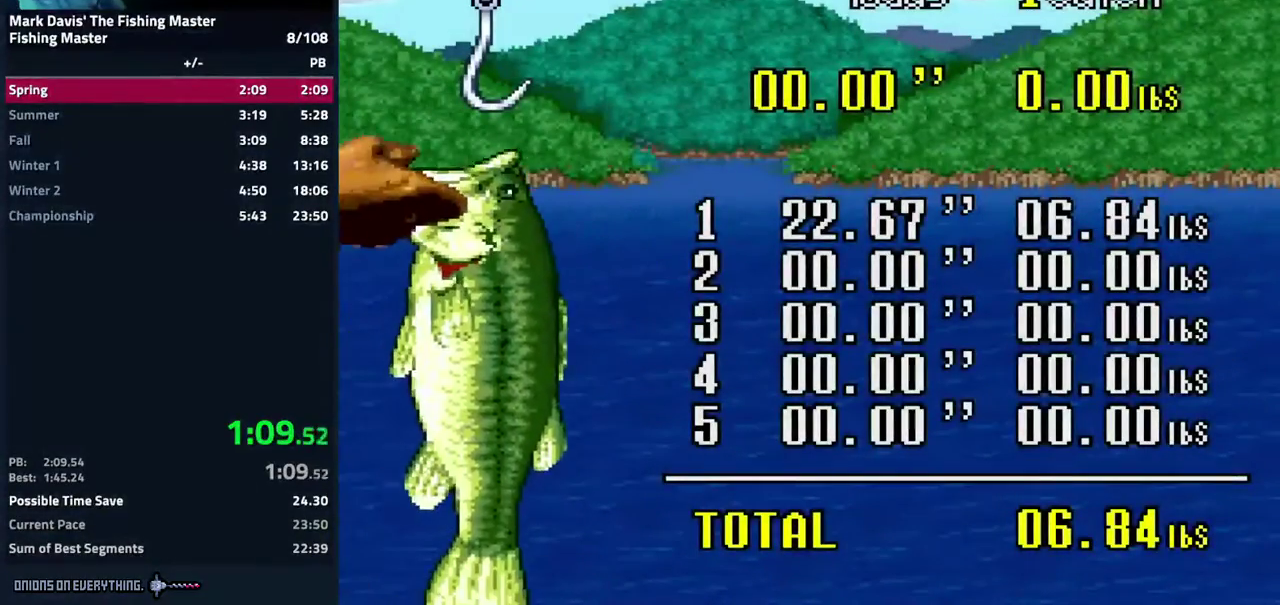
{"buttons": []}
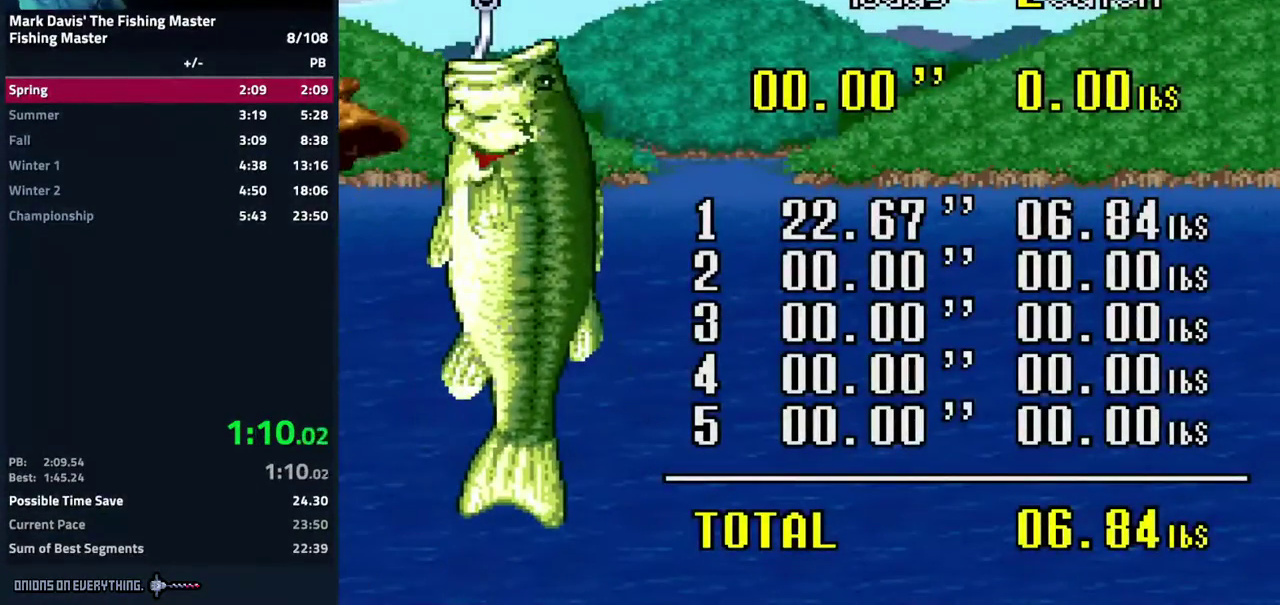
{"buttons": []}
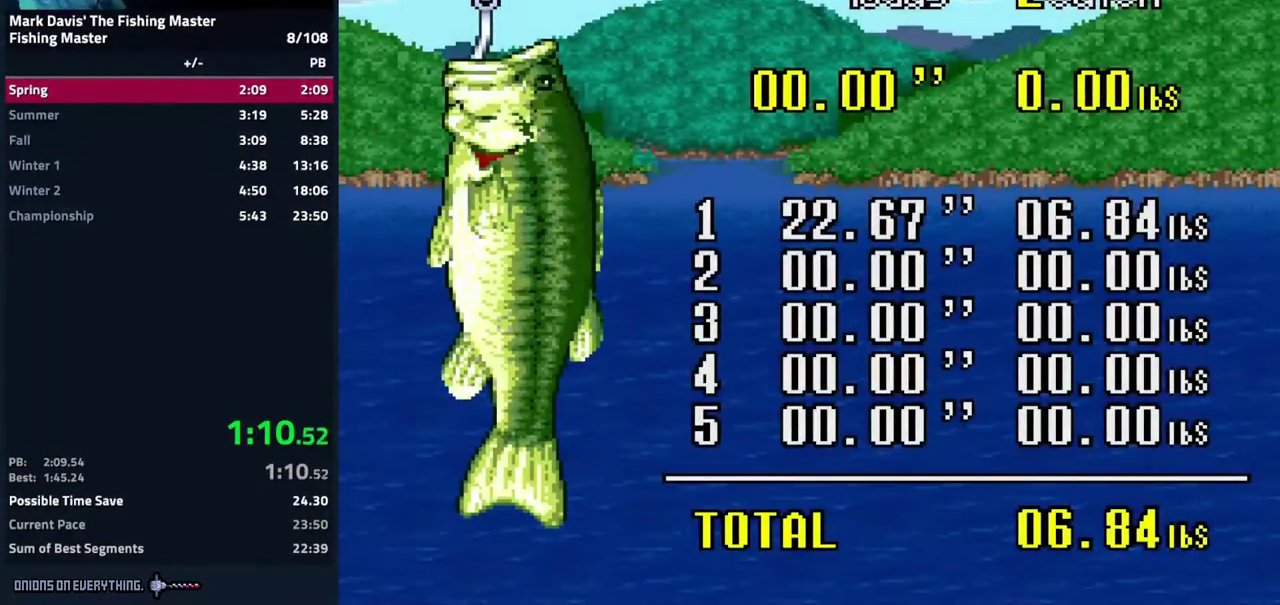
{"buttons": []}
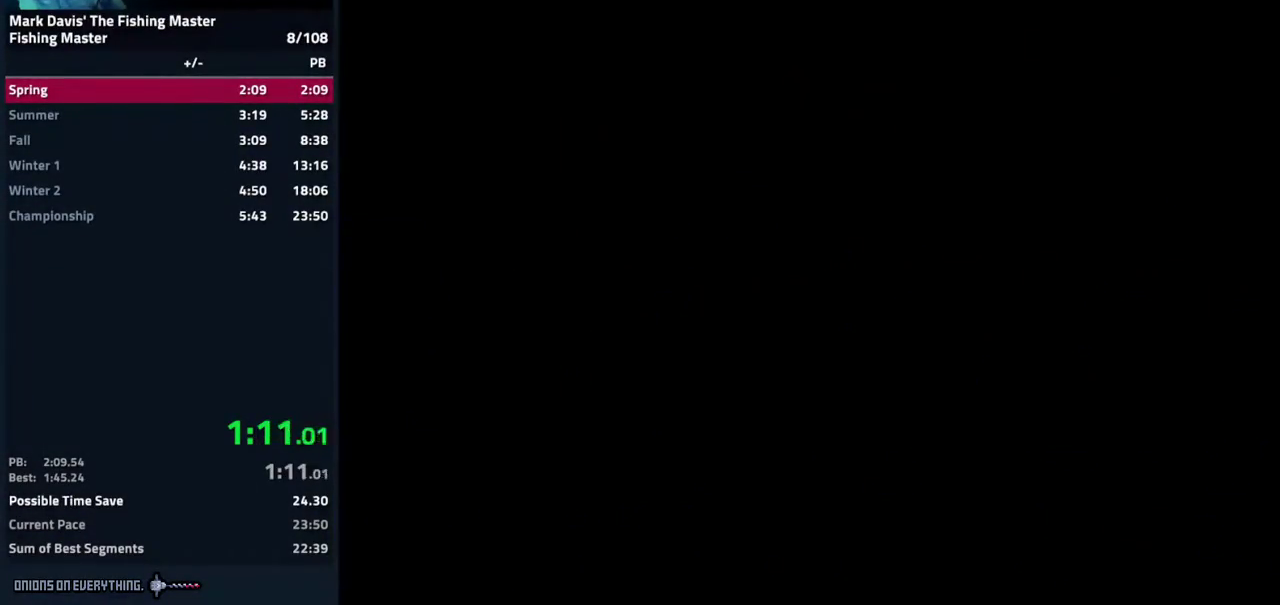
{"buttons": ["B"], "events": [[300, "B", "down"], [400, "B", "up"], [450, "B", "down"]]}
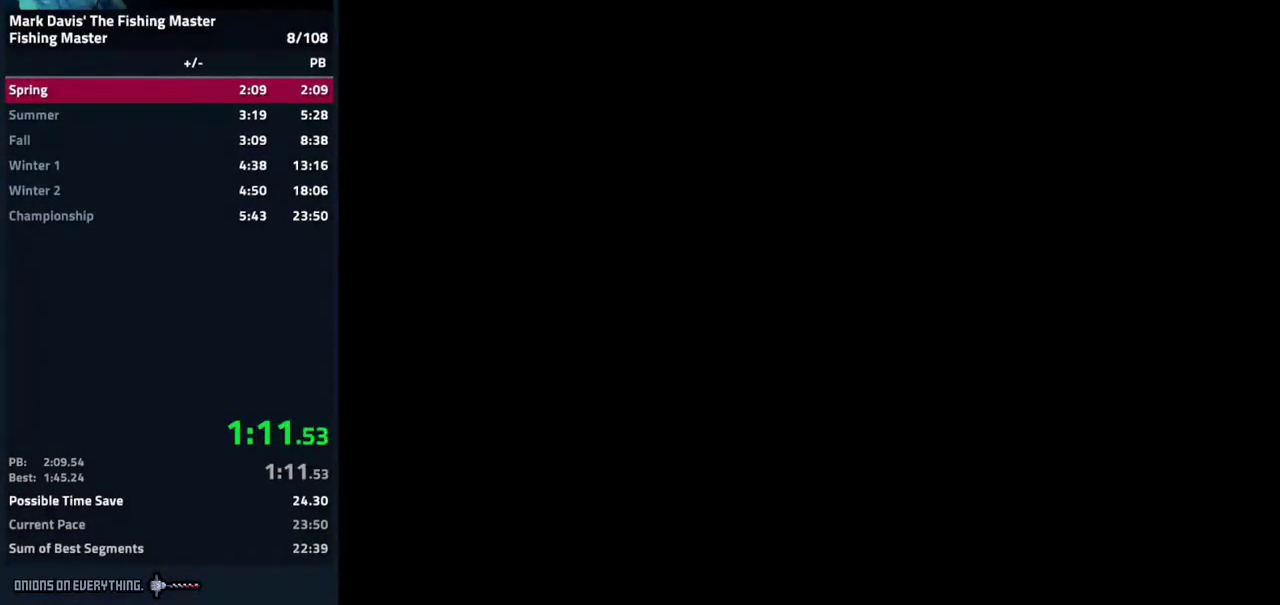
{"buttons": [], "events": [[33, "B", "up"], [83, "B", "down"], [150, "B", "up"], [233, "B", "down"], [300, "B", "up"], [367, "B", "down"], [450, "B", "up"]]}
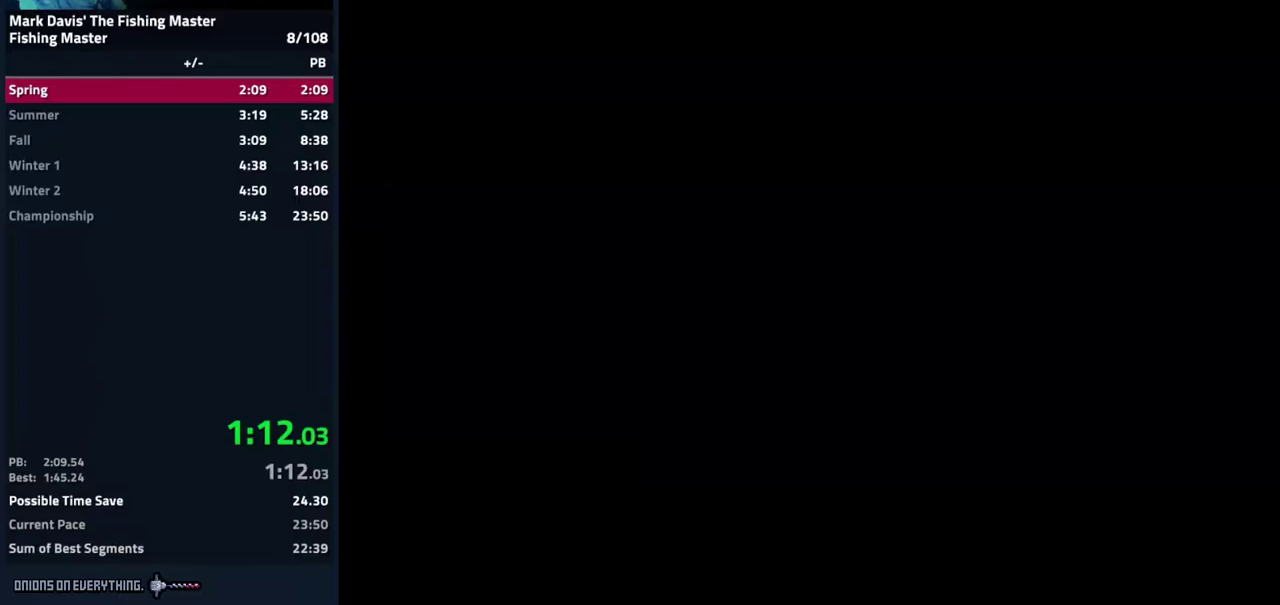
{"buttons": ["B"], "events": [[17, "B", "down"], [50, "B", "up"], [283, "B", "down"], [383, "B", "up"], [467, "B", "down"]]}
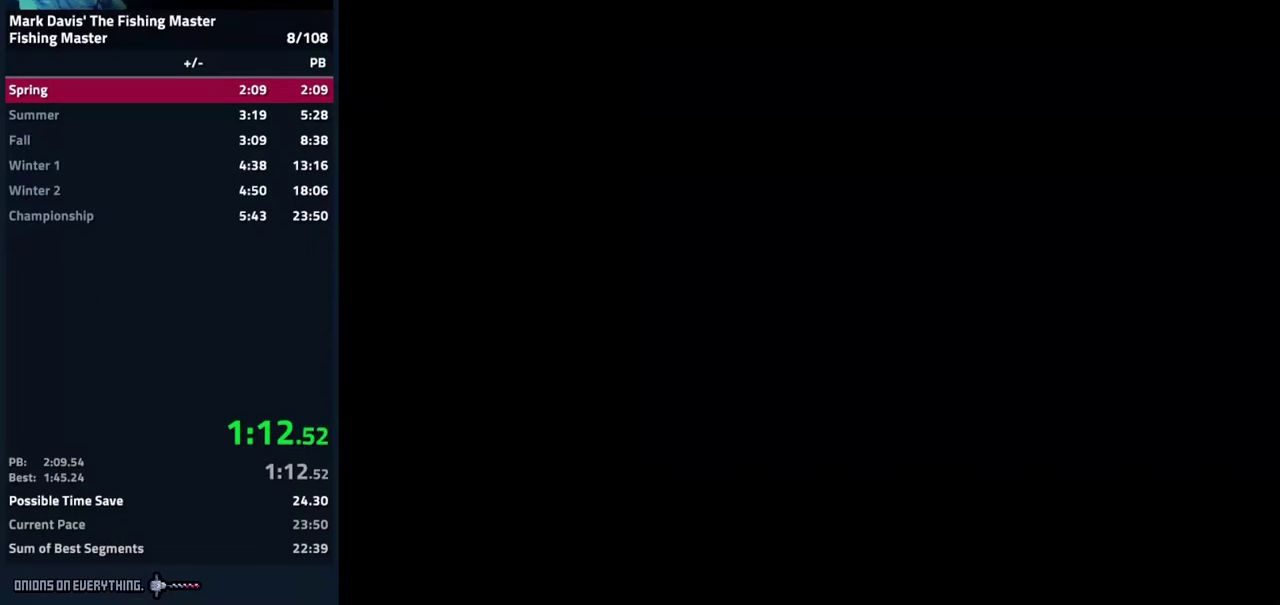
{"buttons": [], "events": [[33, "B", "up"], [100, "B", "down"], [167, "B", "up"], [283, "B", "down"], [300, "B", "up"], [400, "B", "down"], [450, "B", "up"]]}
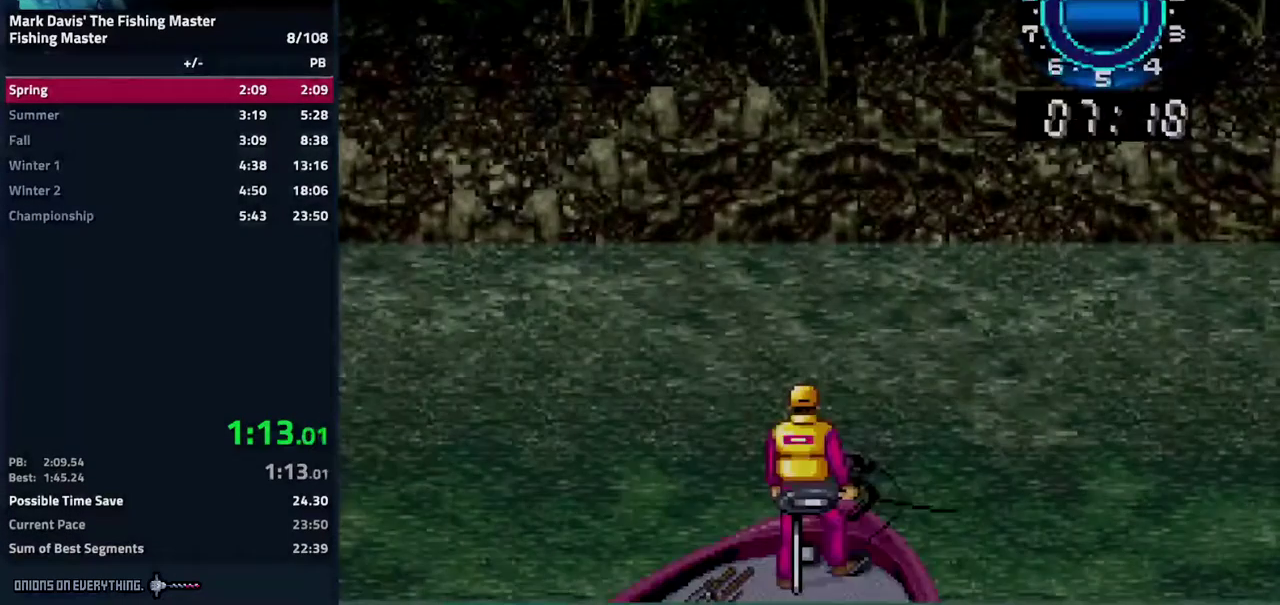
{"buttons": [], "events": [[17, "B", "down"], [150, "B", "up"]]}
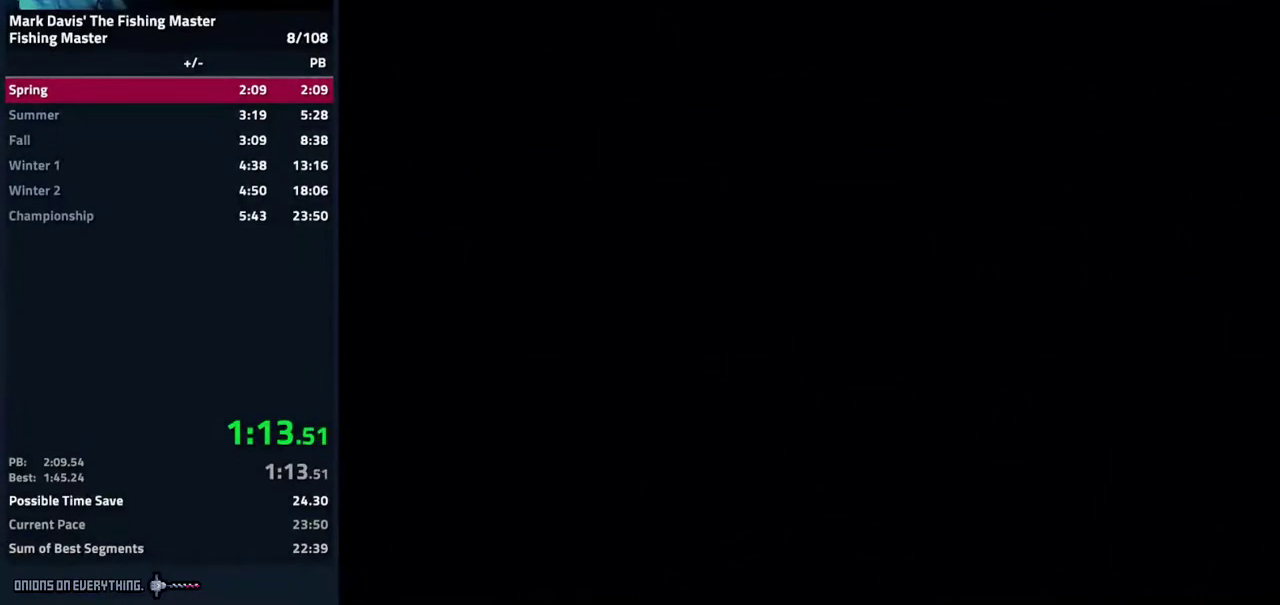
{"buttons": []}
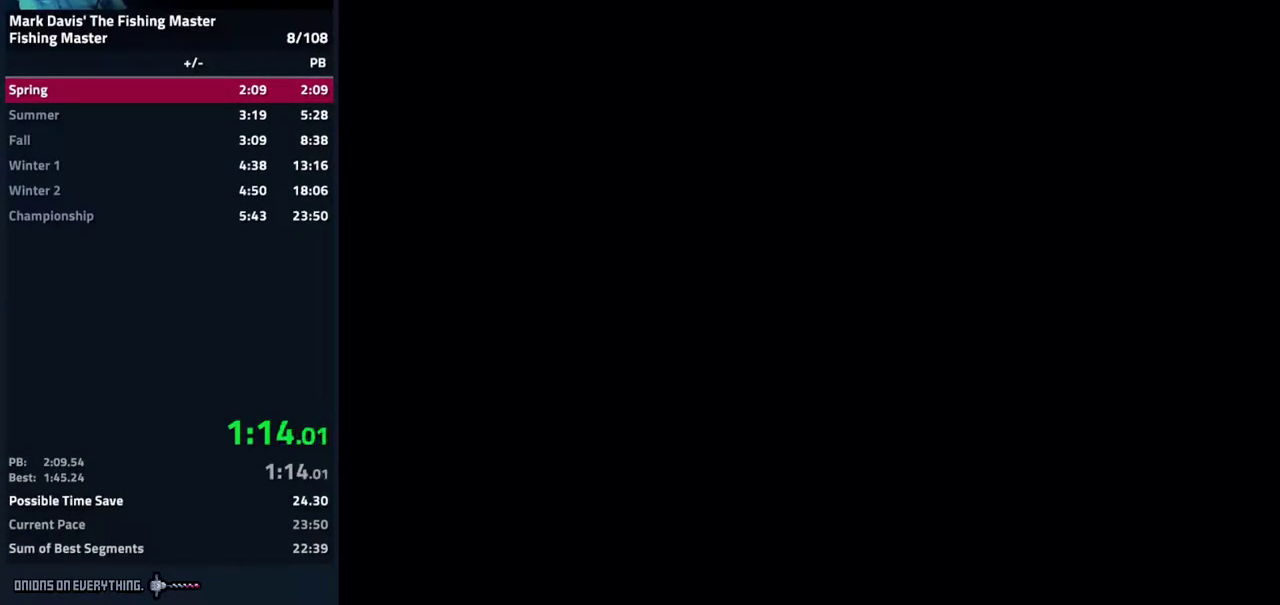
{"buttons": []}